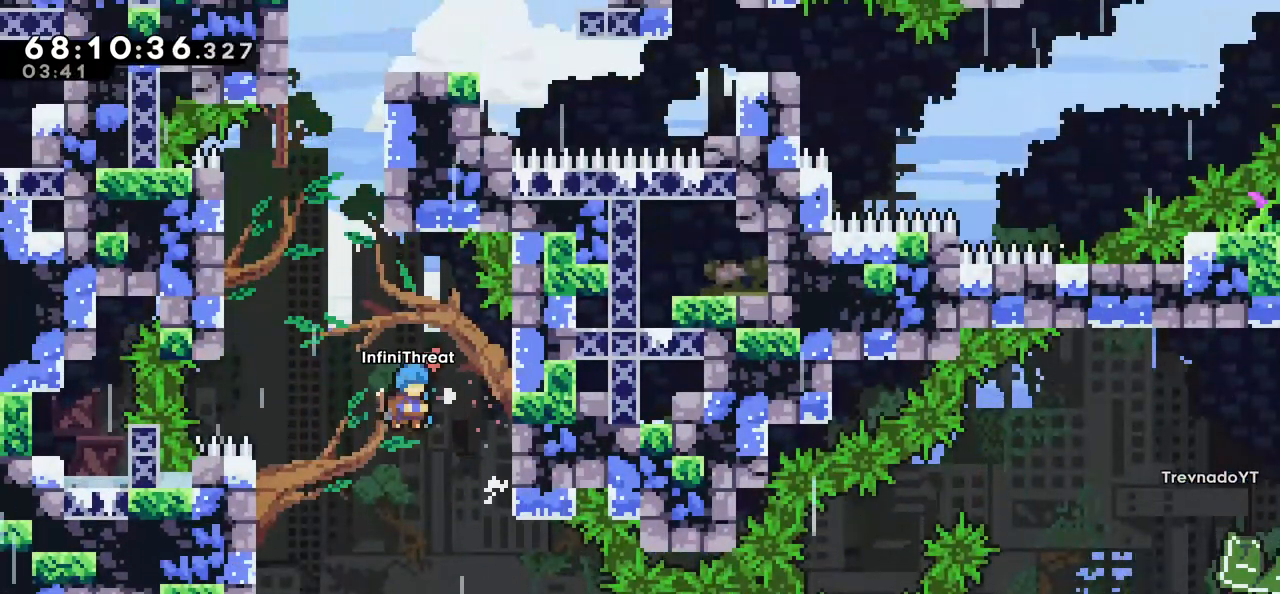
Gameplay with keyboard; each line is a JSON object with the keys held at the frame after it. "events" lists presses ("down") and releases ("up") of "dash", "demo", "down", "grab", "jump", "left", "right" and "up" between this image and that frame as [ms after this image, input, new state], when the widget could be followed in between. No other keys are recorded. Mouse input is not recorded. Key names are as the overlay labels them; some are game actions (e.g. jump) rather than physical keys.
{"keys": ["jump"], "events": [[450, "jump", "up"], [450, "right", "up"], [500, "jump", "down"]]}
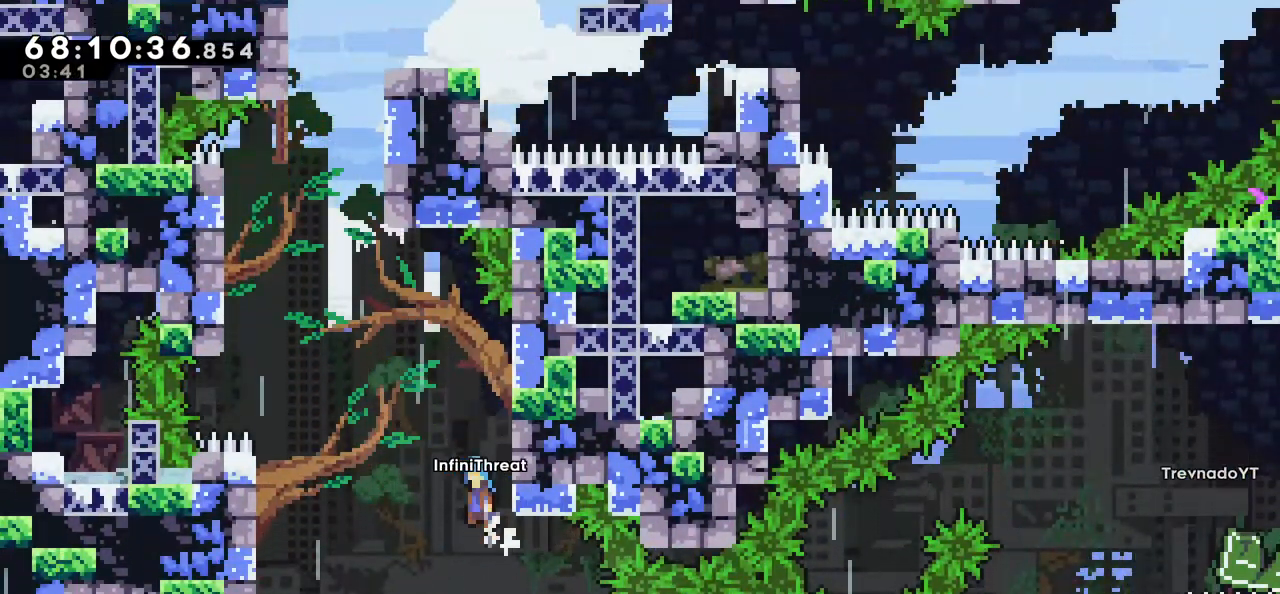
{"keys": ["right"], "events": [[133, "right", "down"], [466, "jump", "up"]]}
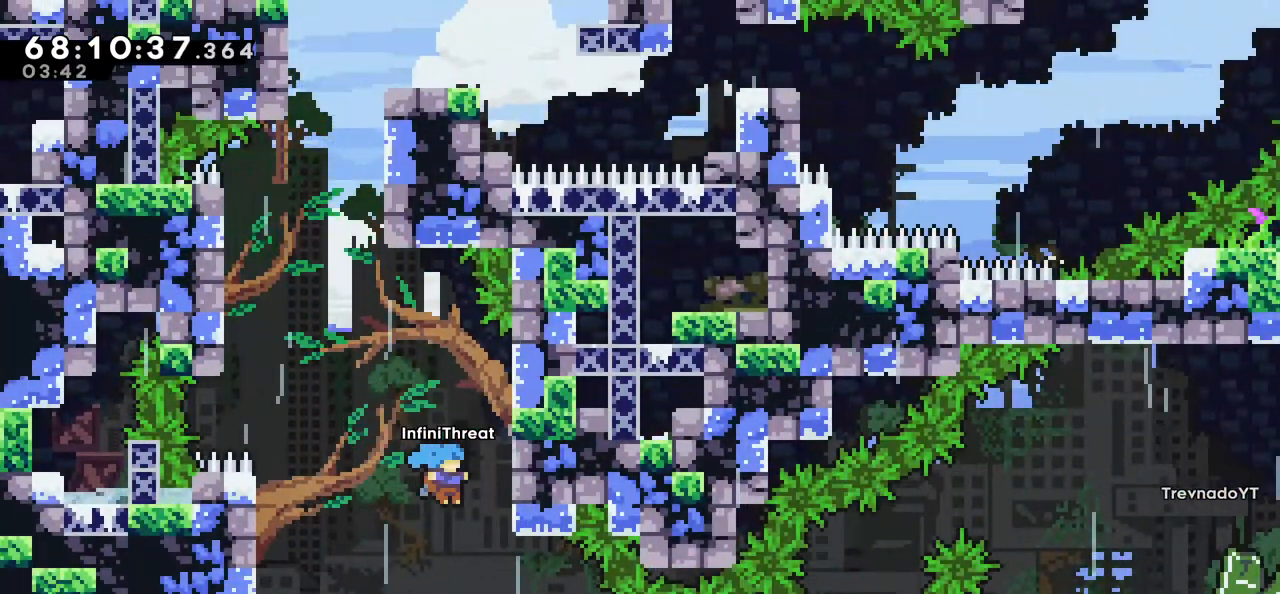
{"keys": [], "events": [[66, "jump", "down"], [250, "right", "up"], [433, "jump", "up"]]}
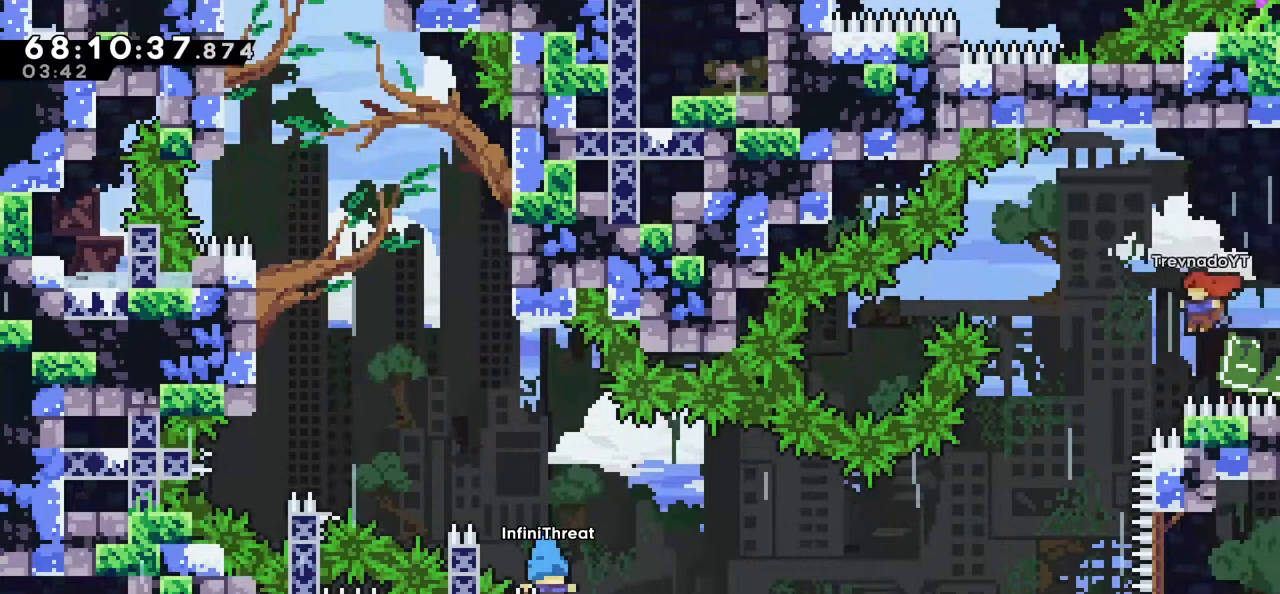
{"keys": [], "events": []}
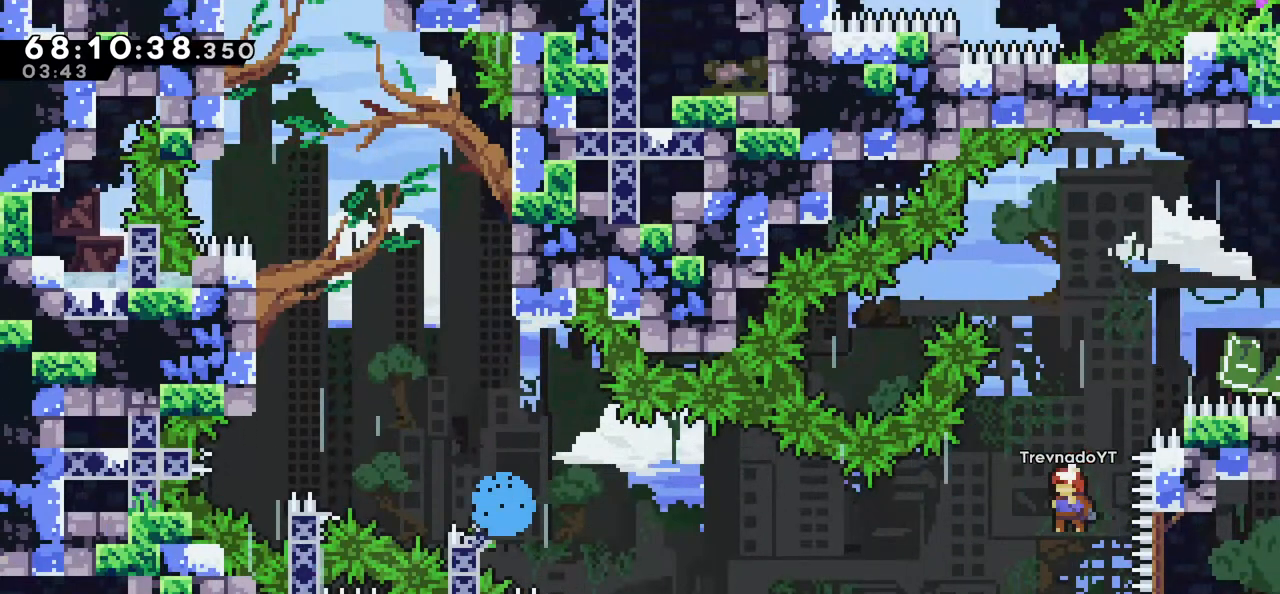
{"keys": [], "events": []}
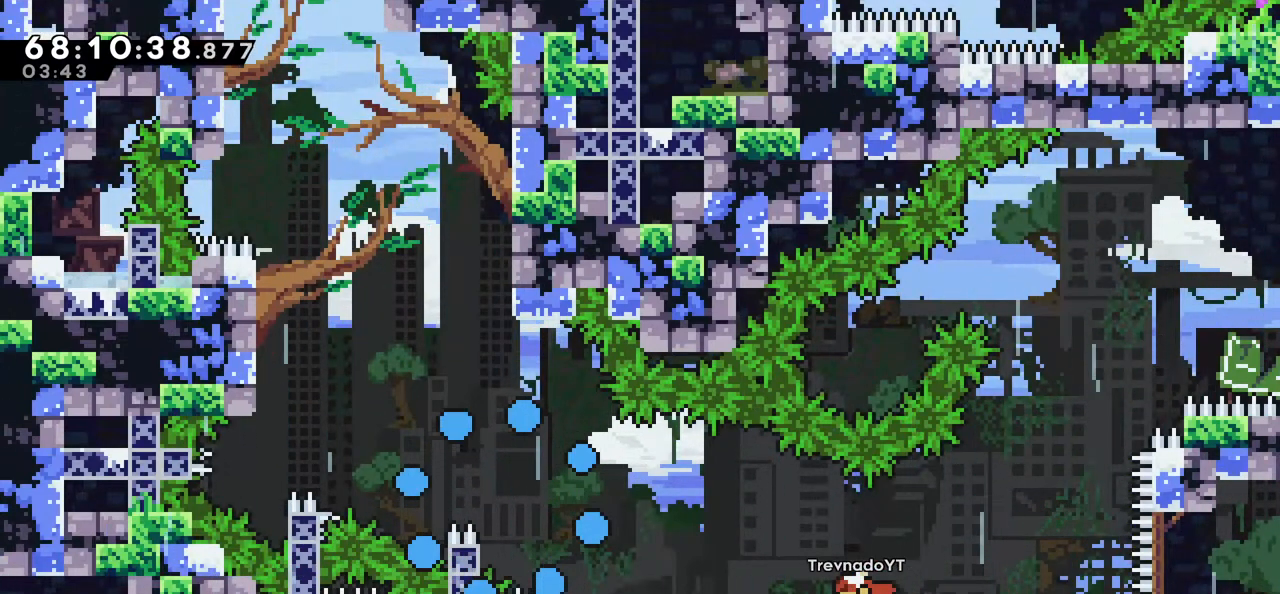
{"keys": [], "events": []}
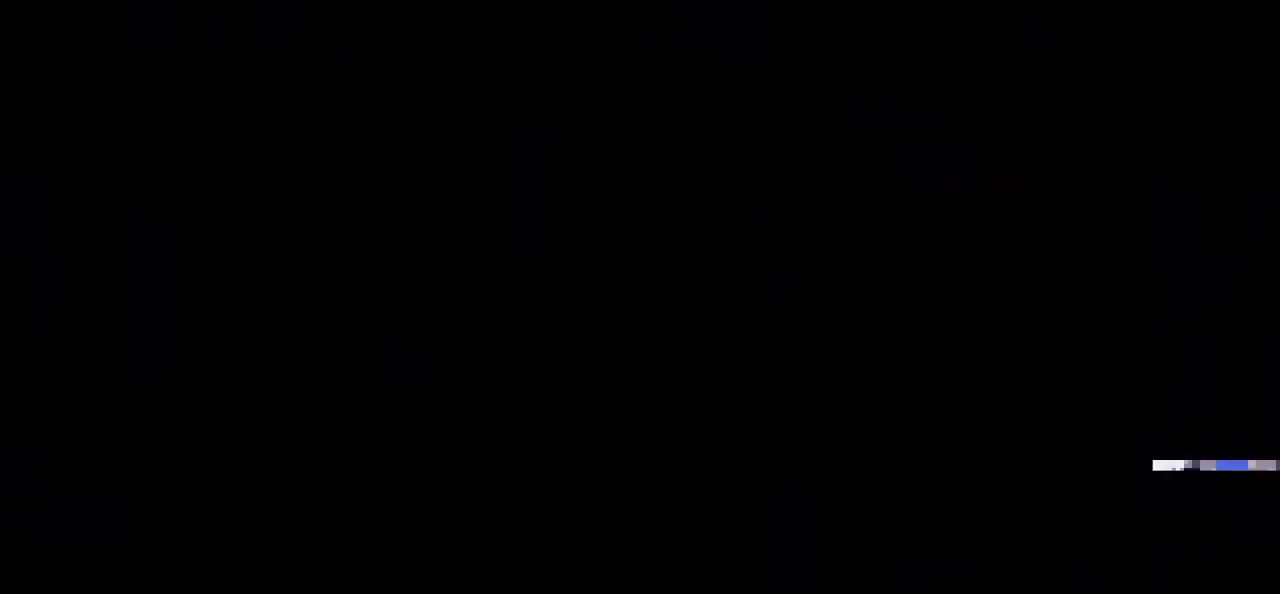
{"keys": [], "events": []}
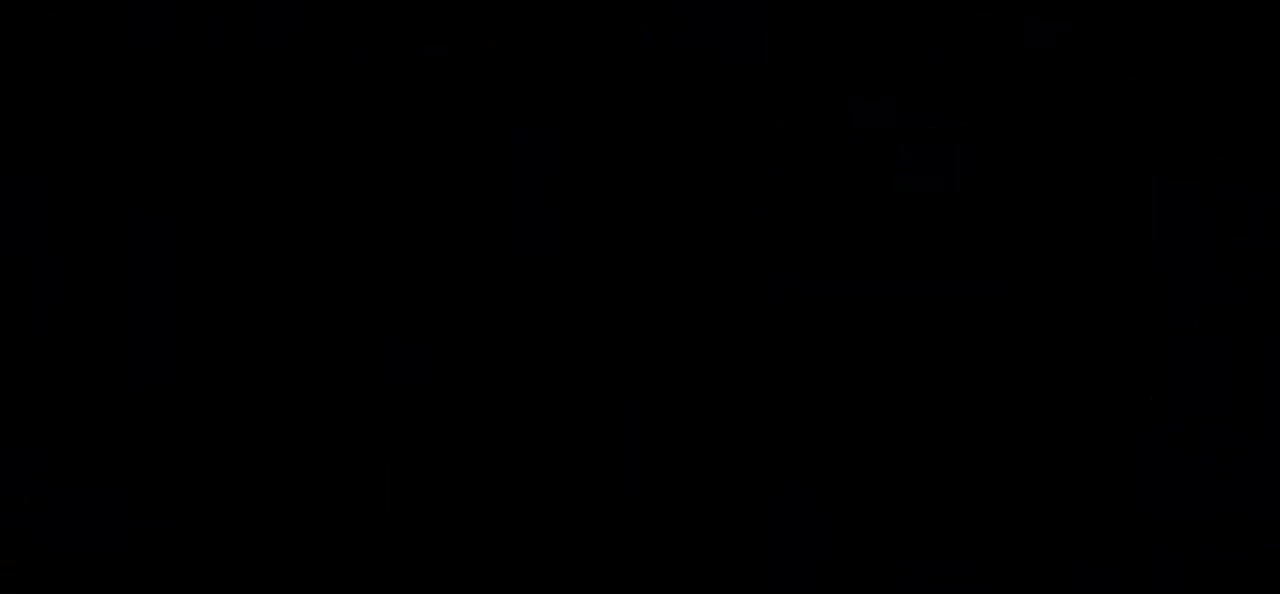
{"keys": [], "events": []}
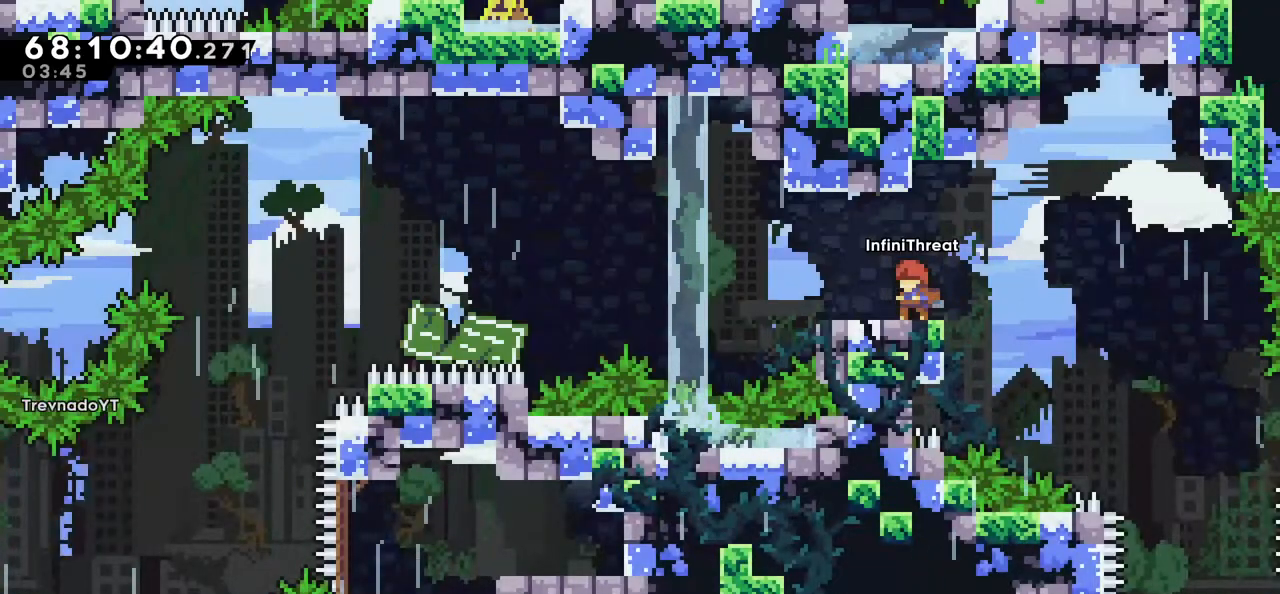
{"keys": ["dash", "left"], "events": [[300, "down", "down"], [300, "left", "down"], [333, "dash", "down"], [483, "down", "up"]]}
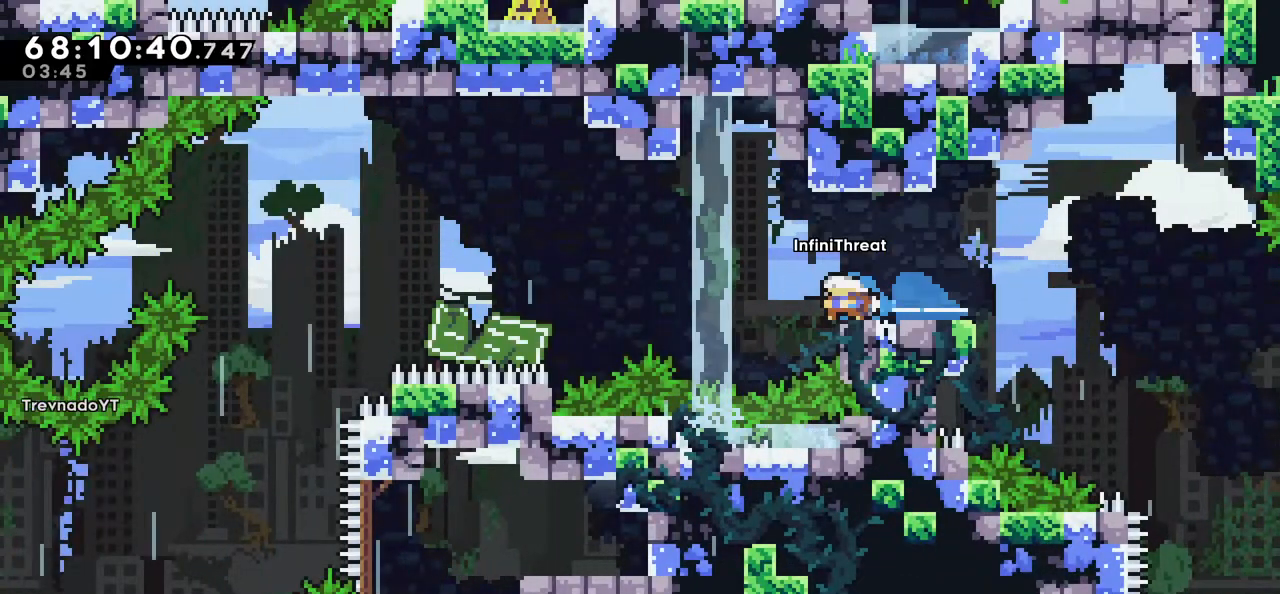
{"keys": [], "events": [[33, "dash", "up"], [66, "jump", "down"], [316, "jump", "up"], [400, "left", "up"]]}
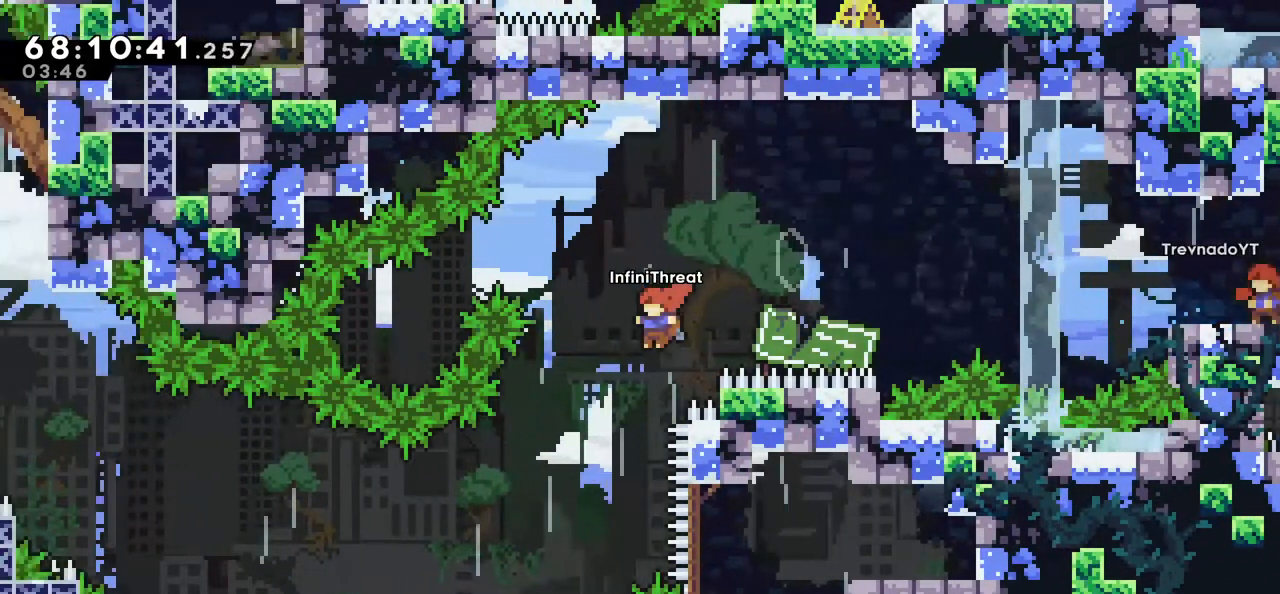
{"keys": ["right"], "events": [[83, "left", "down"], [133, "left", "up"], [416, "right", "down"]]}
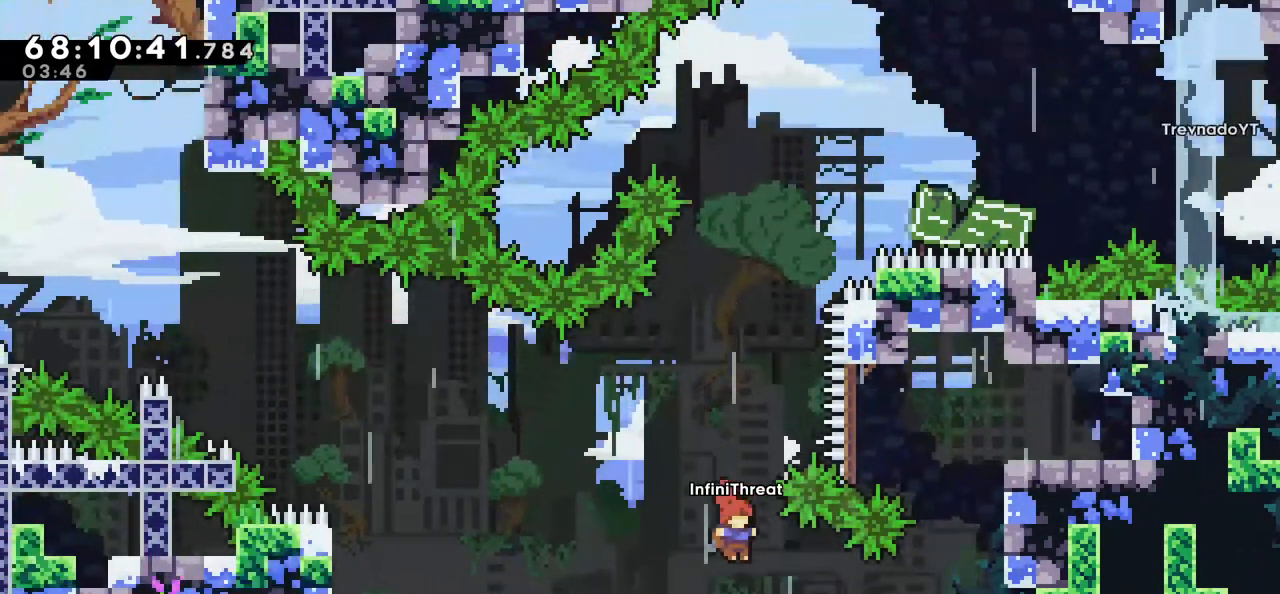
{"keys": ["grab", "right", "up"], "events": [[200, "up", "down"], [250, "dash", "down"], [433, "grab", "down"], [483, "dash", "up"]]}
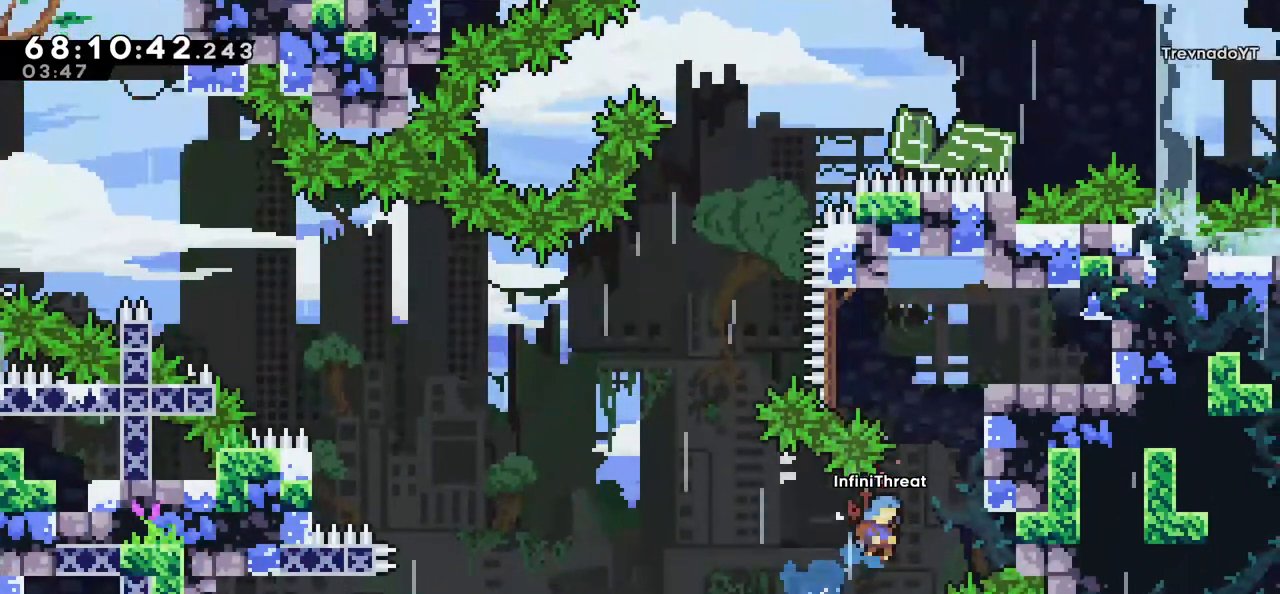
{"keys": ["grab", "right", "up"], "events": []}
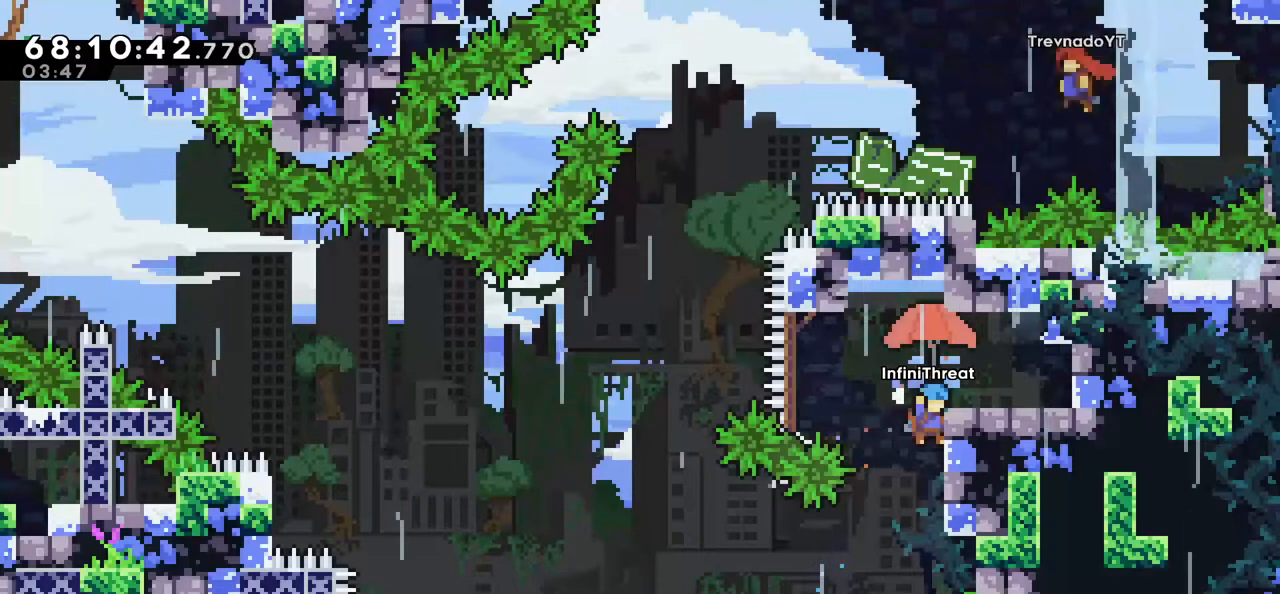
{"keys": ["right", "up"], "events": [[466, "grab", "up"]]}
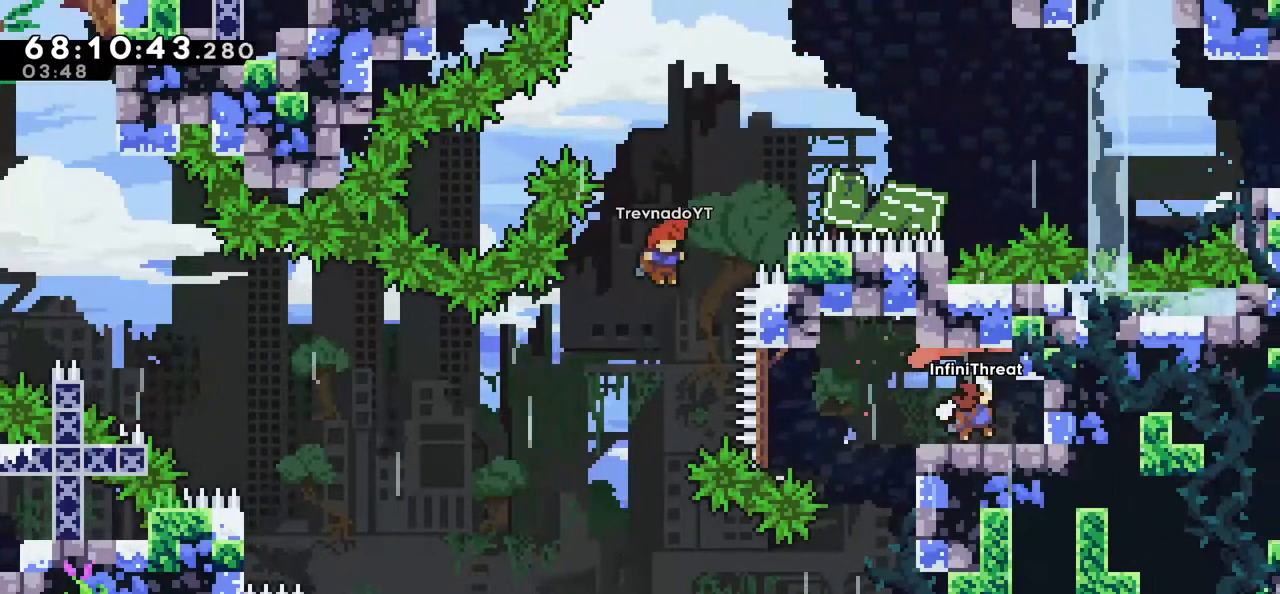
{"keys": [], "events": [[100, "up", "up"], [250, "right", "up"]]}
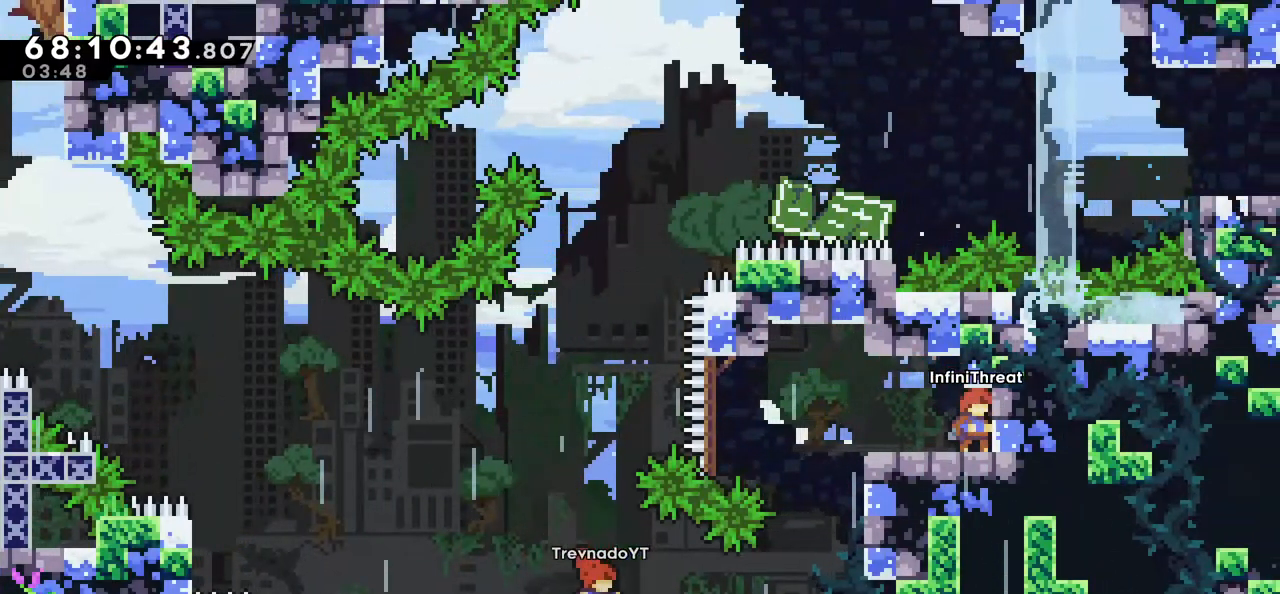
{"keys": [], "events": []}
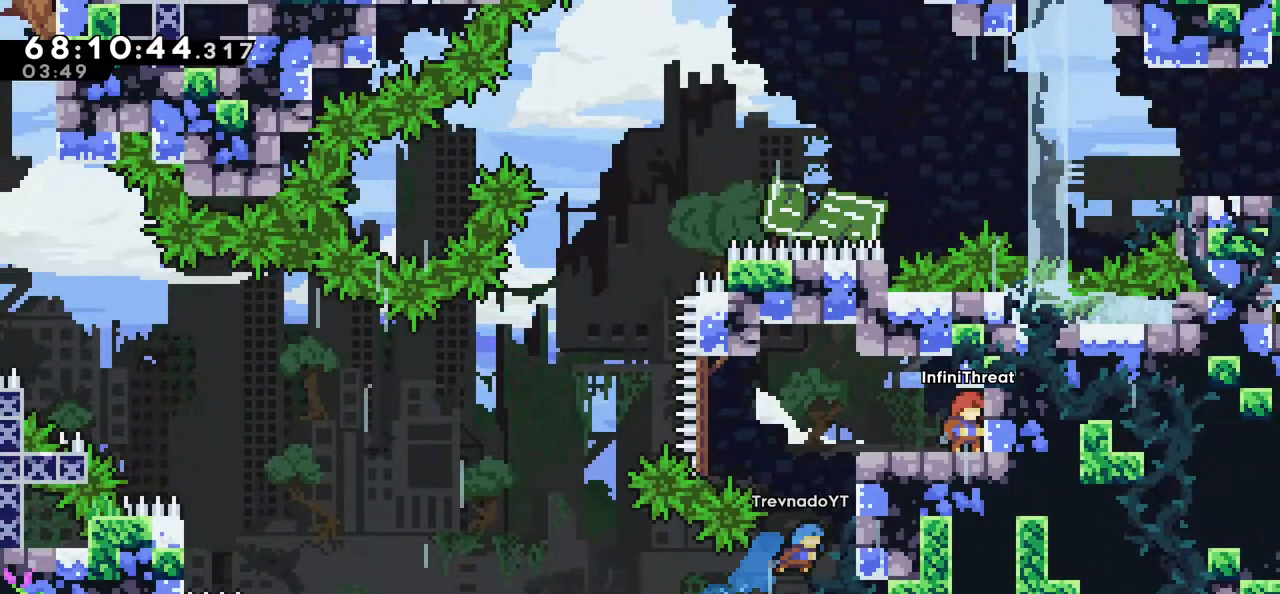
{"keys": [], "events": []}
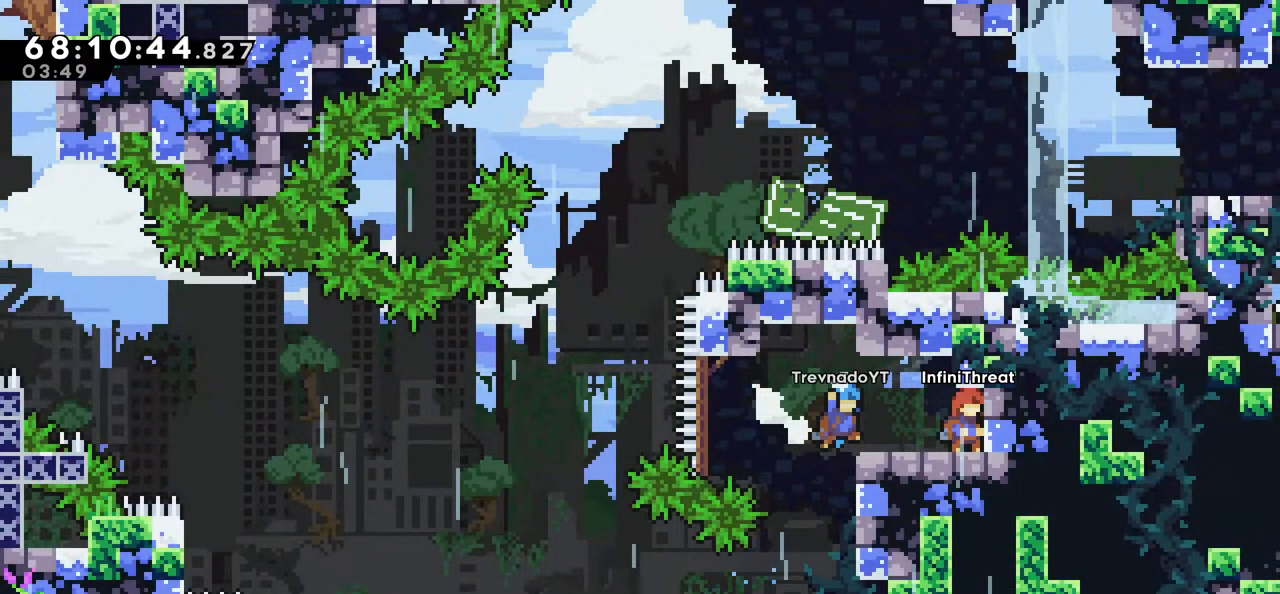
{"keys": [], "events": []}
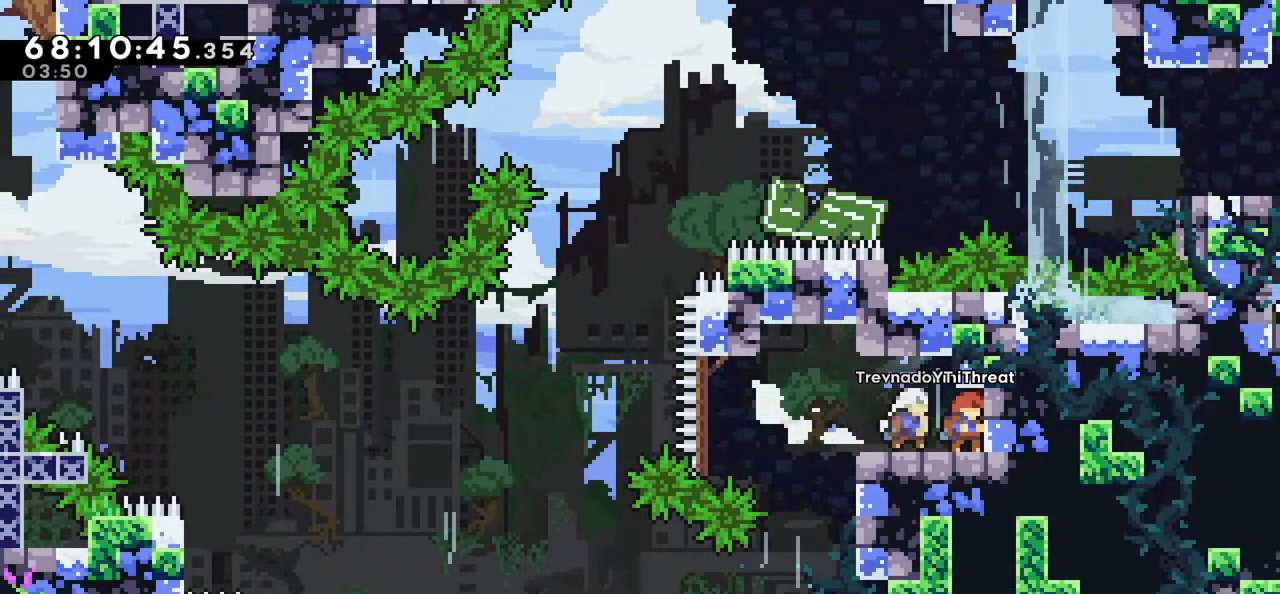
{"keys": ["dash", "down", "left"], "events": [[350, "down", "down"], [350, "left", "down"], [450, "dash", "down"]]}
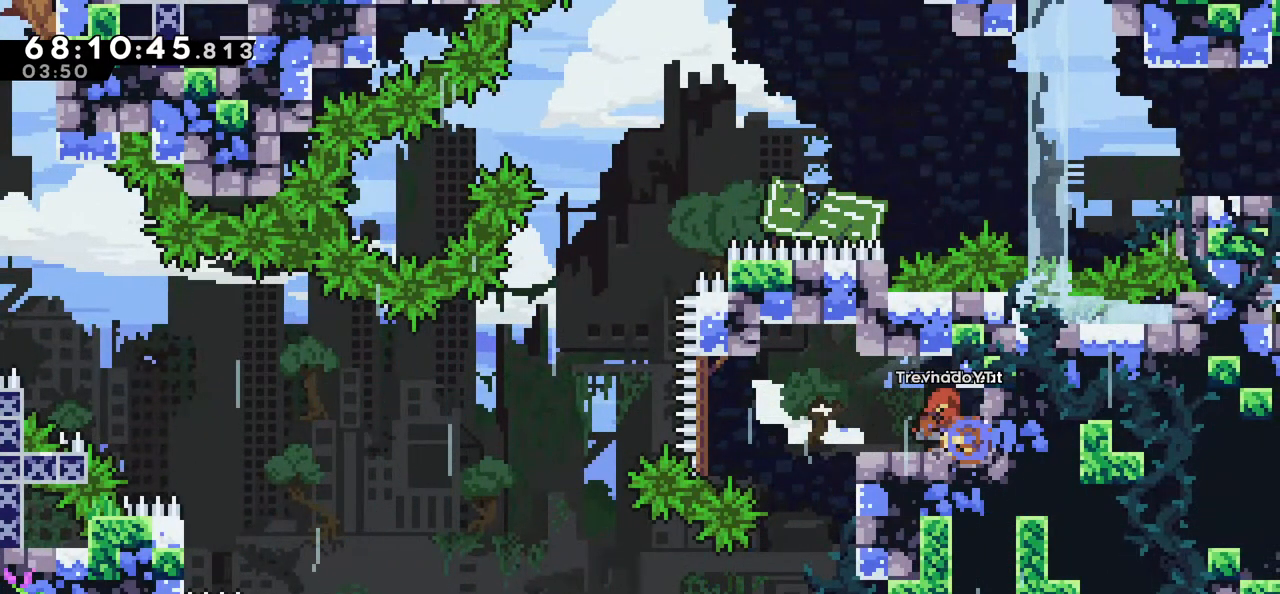
{"keys": ["jump", "left"], "events": [[50, "down", "up"], [133, "dash", "up"], [133, "jump", "down"]]}
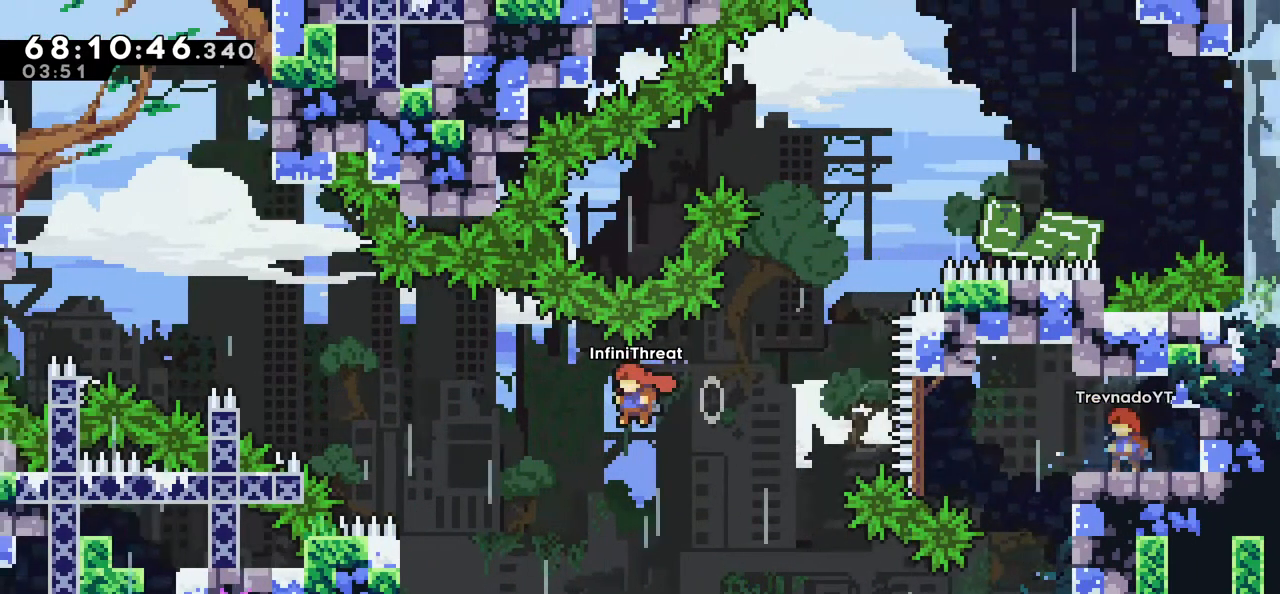
{"keys": ["grab", "left", "up"], "events": [[150, "dash", "down"], [150, "up", "down"], [200, "jump", "up"], [350, "grab", "down"], [450, "dash", "up"]]}
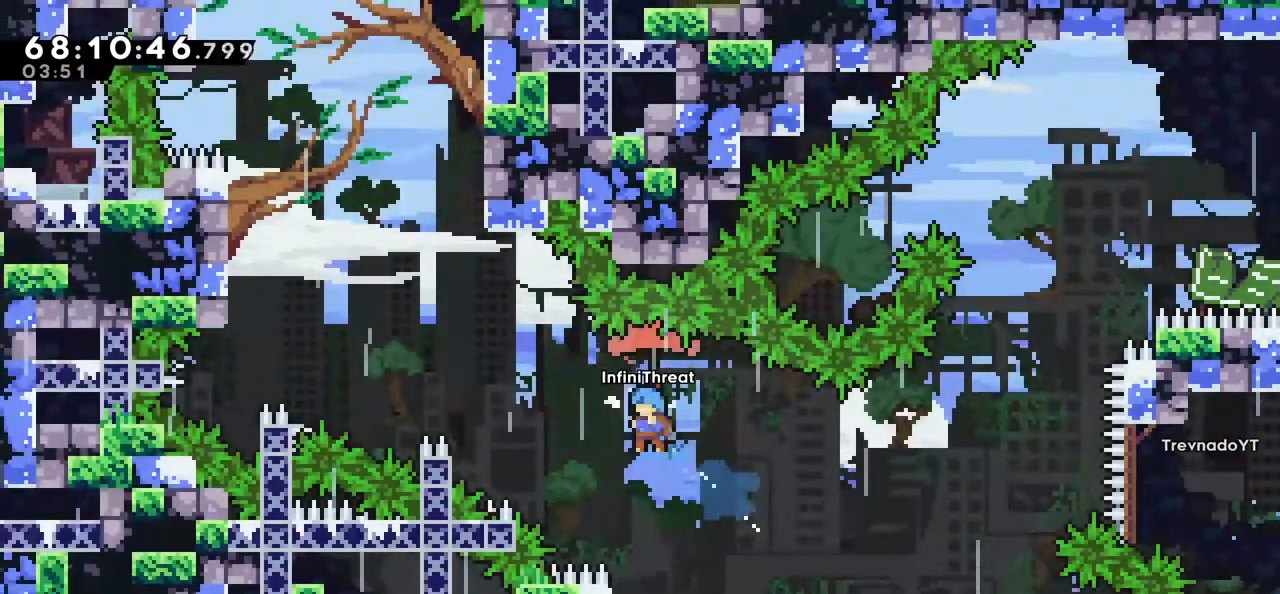
{"keys": ["grab", "left", "up"], "events": []}
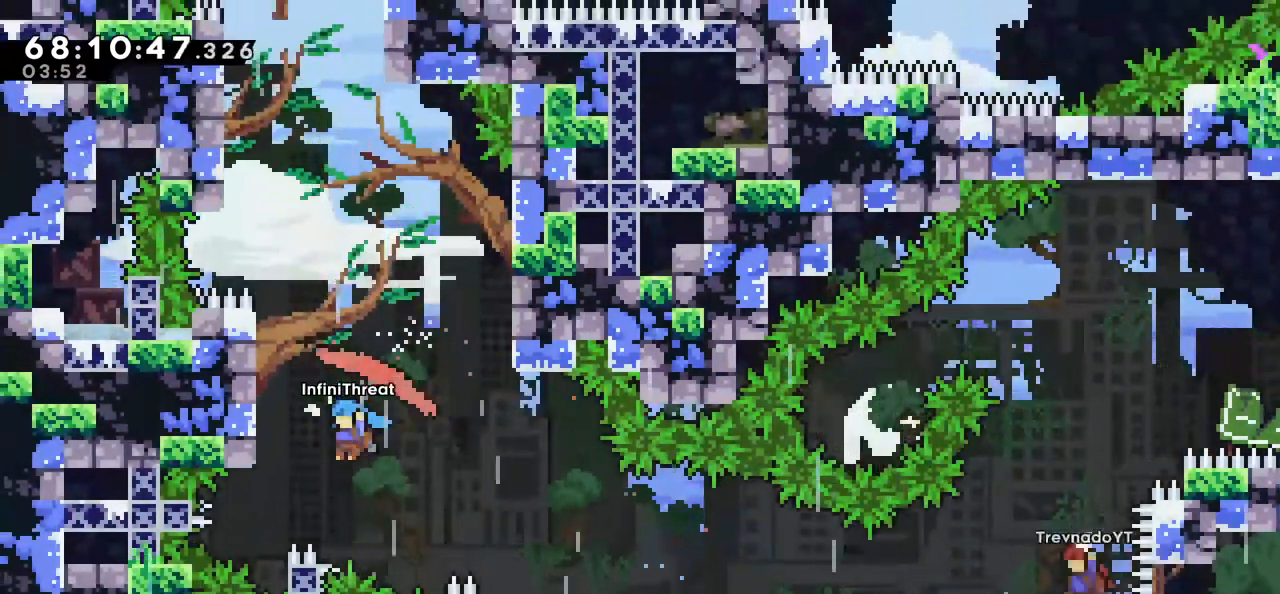
{"keys": ["grab", "jump", "right", "up"], "events": [[233, "jump", "down"], [283, "left", "up"], [283, "right", "down"]]}
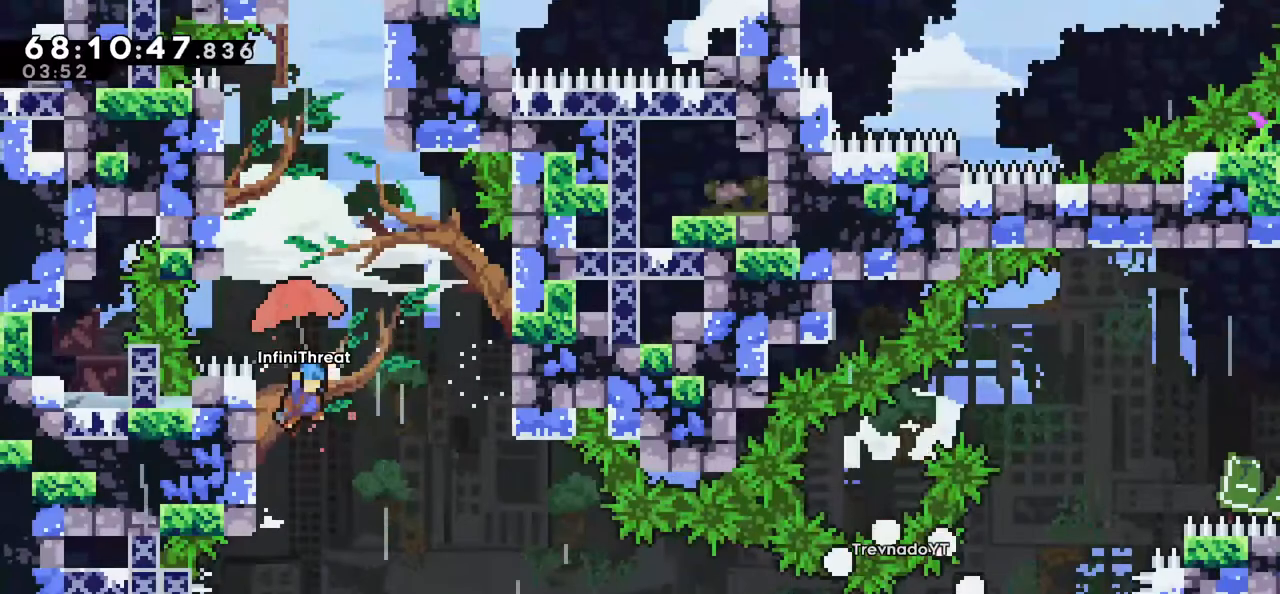
{"keys": ["right", "up"], "events": [[433, "jump", "up"], [483, "grab", "up"]]}
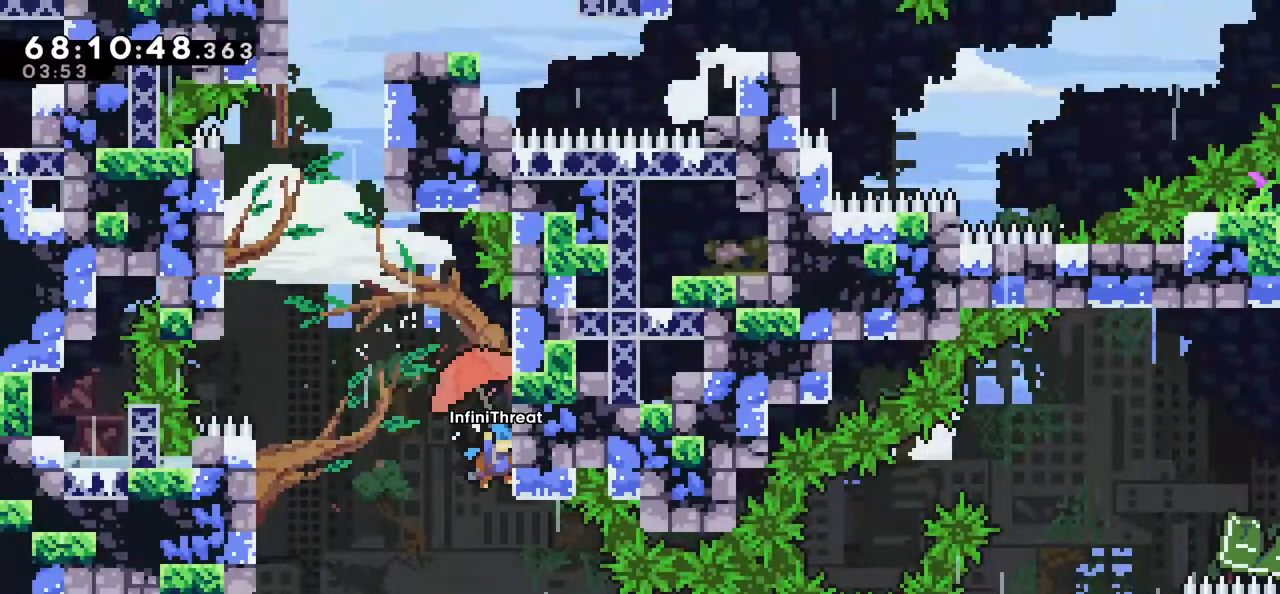
{"keys": ["jump", "right"], "events": [[33, "right", "up"], [33, "up", "up"], [83, "jump", "down"], [266, "right", "down"]]}
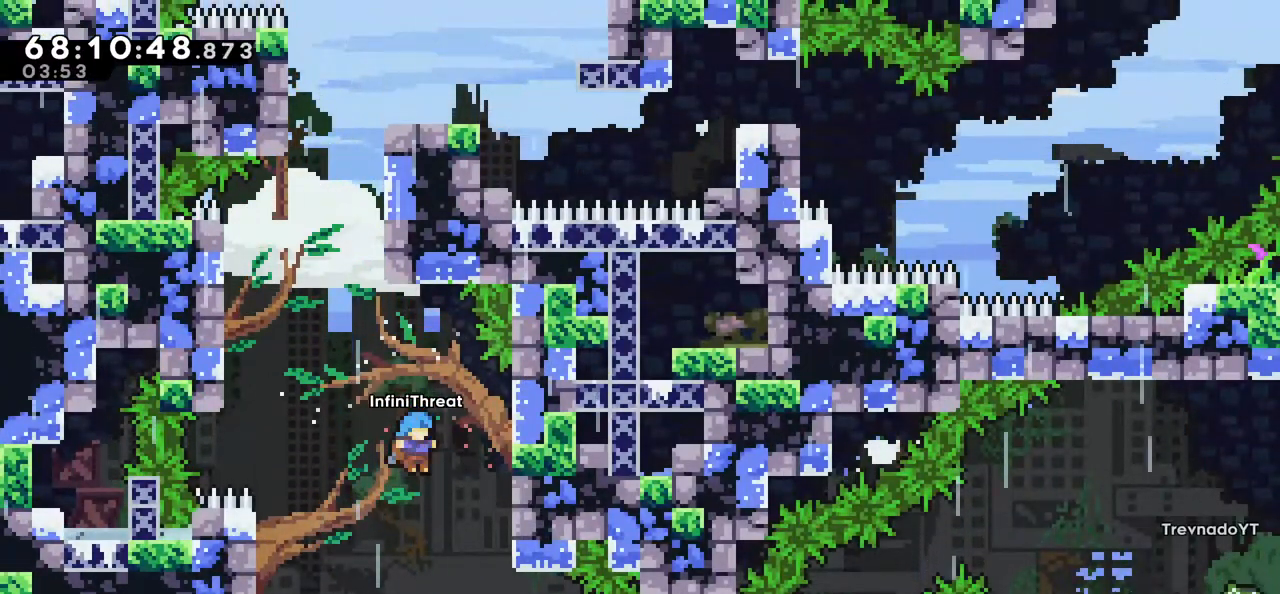
{"keys": ["grab", "up"], "events": [[183, "grab", "down"], [233, "jump", "up"], [283, "up", "down"], [416, "right", "up"]]}
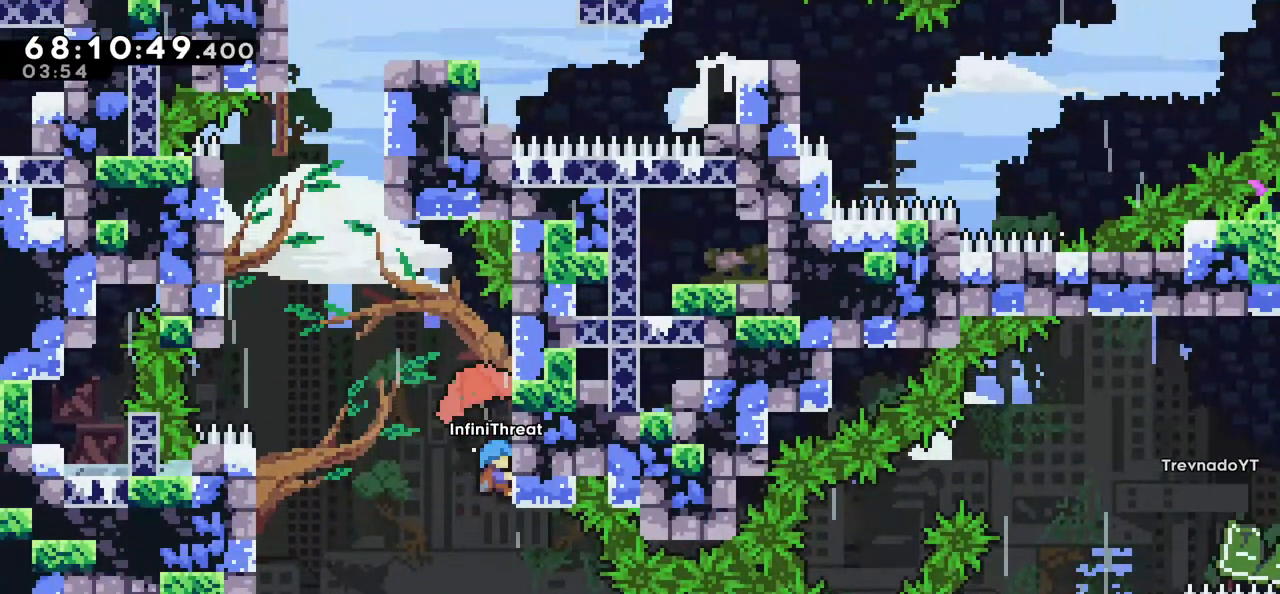
{"keys": ["grab", "jump", "left", "up"], "events": [[483, "jump", "down"], [483, "left", "down"]]}
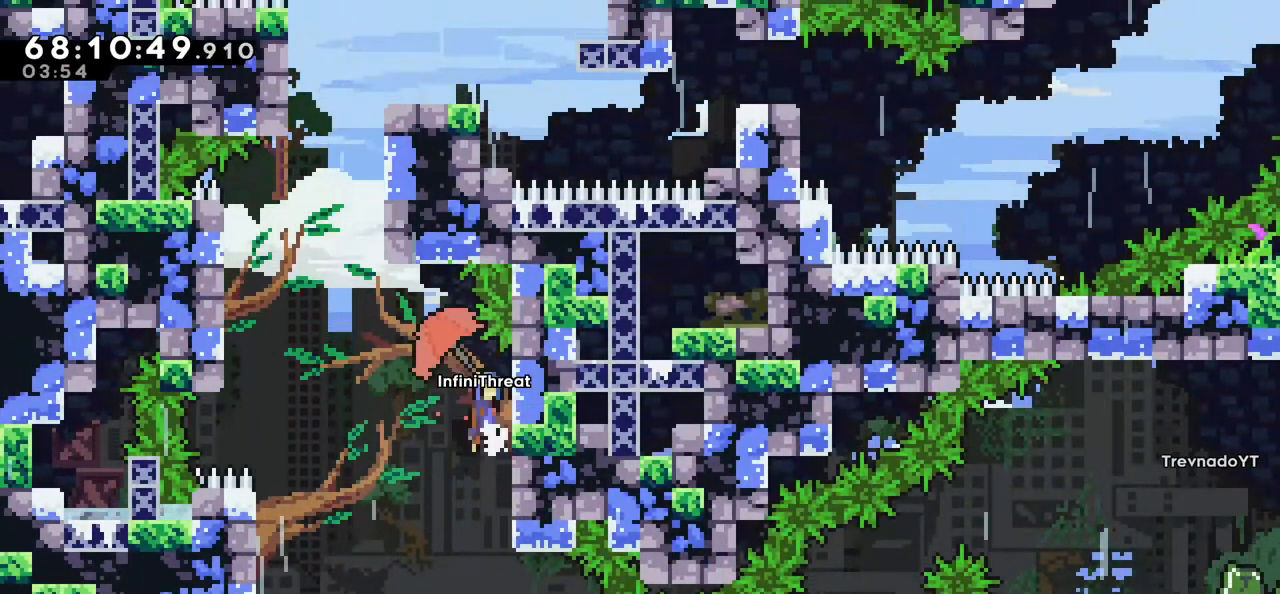
{"keys": ["grab", "jump", "left", "up"], "events": []}
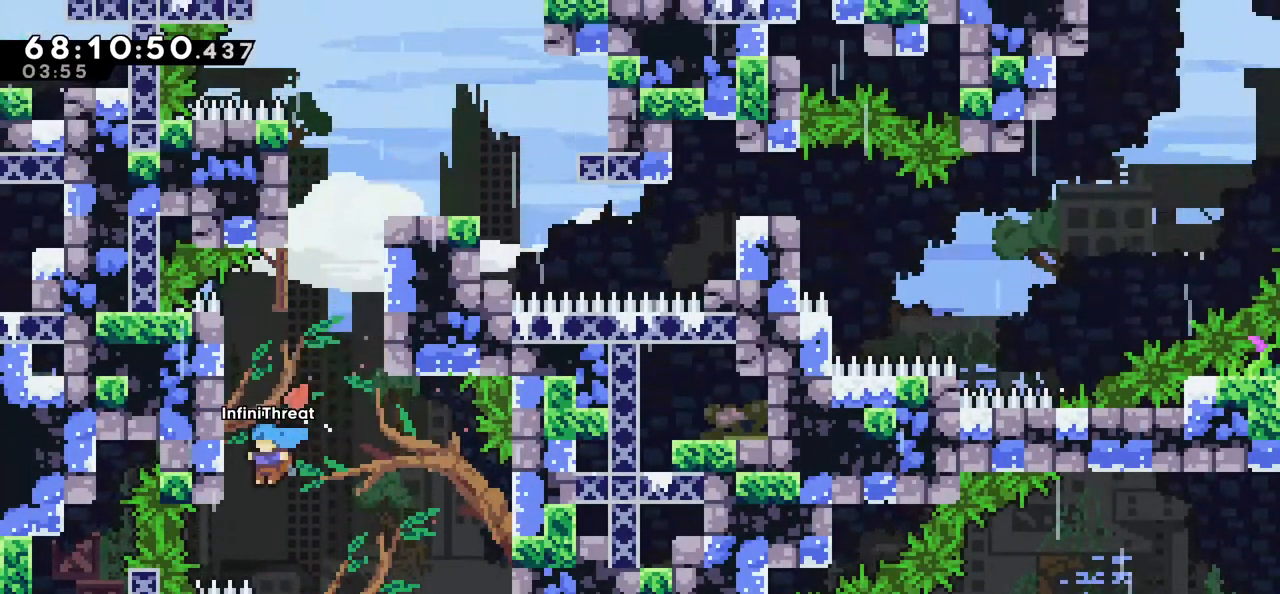
{"keys": ["grab", "jump"], "events": [[183, "jump", "up"], [233, "jump", "down"], [233, "left", "up"], [233, "right", "down"], [416, "right", "up"], [483, "up", "up"]]}